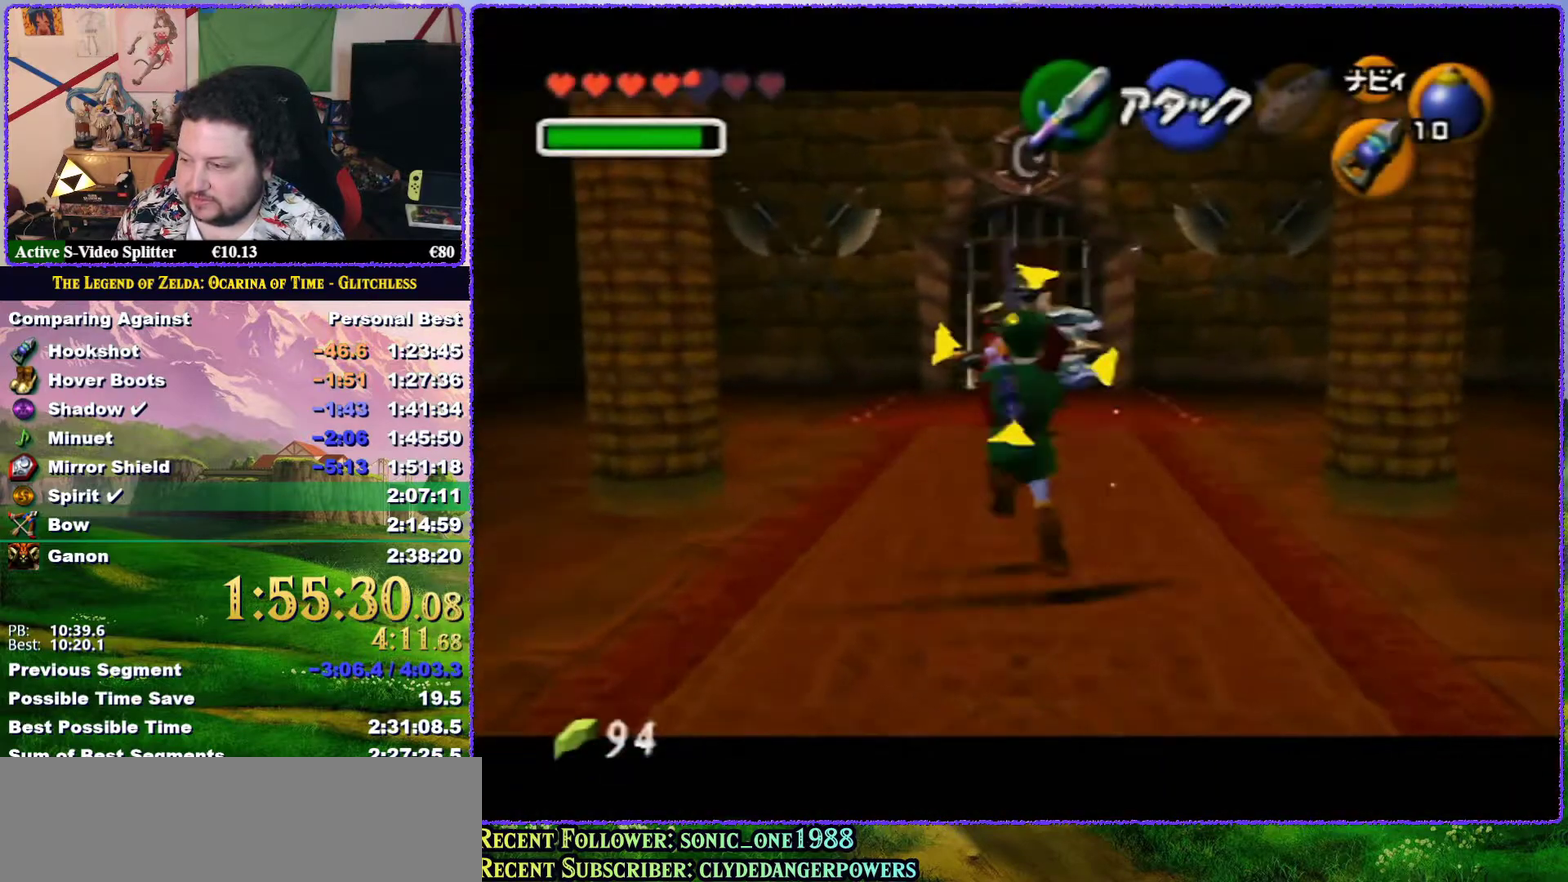
Gameplay with a controller (Nintendo layout); each line is a JSON object with the inputs held at the frame after it. "events" lists button and stick changes between this image and that frame as [ms after this image, input, new state], when the widget could be followed in between. Not read: L3 R3.
{"buttons": [], "left_stick": "up", "events": [[400, "left_stick", "up"]]}
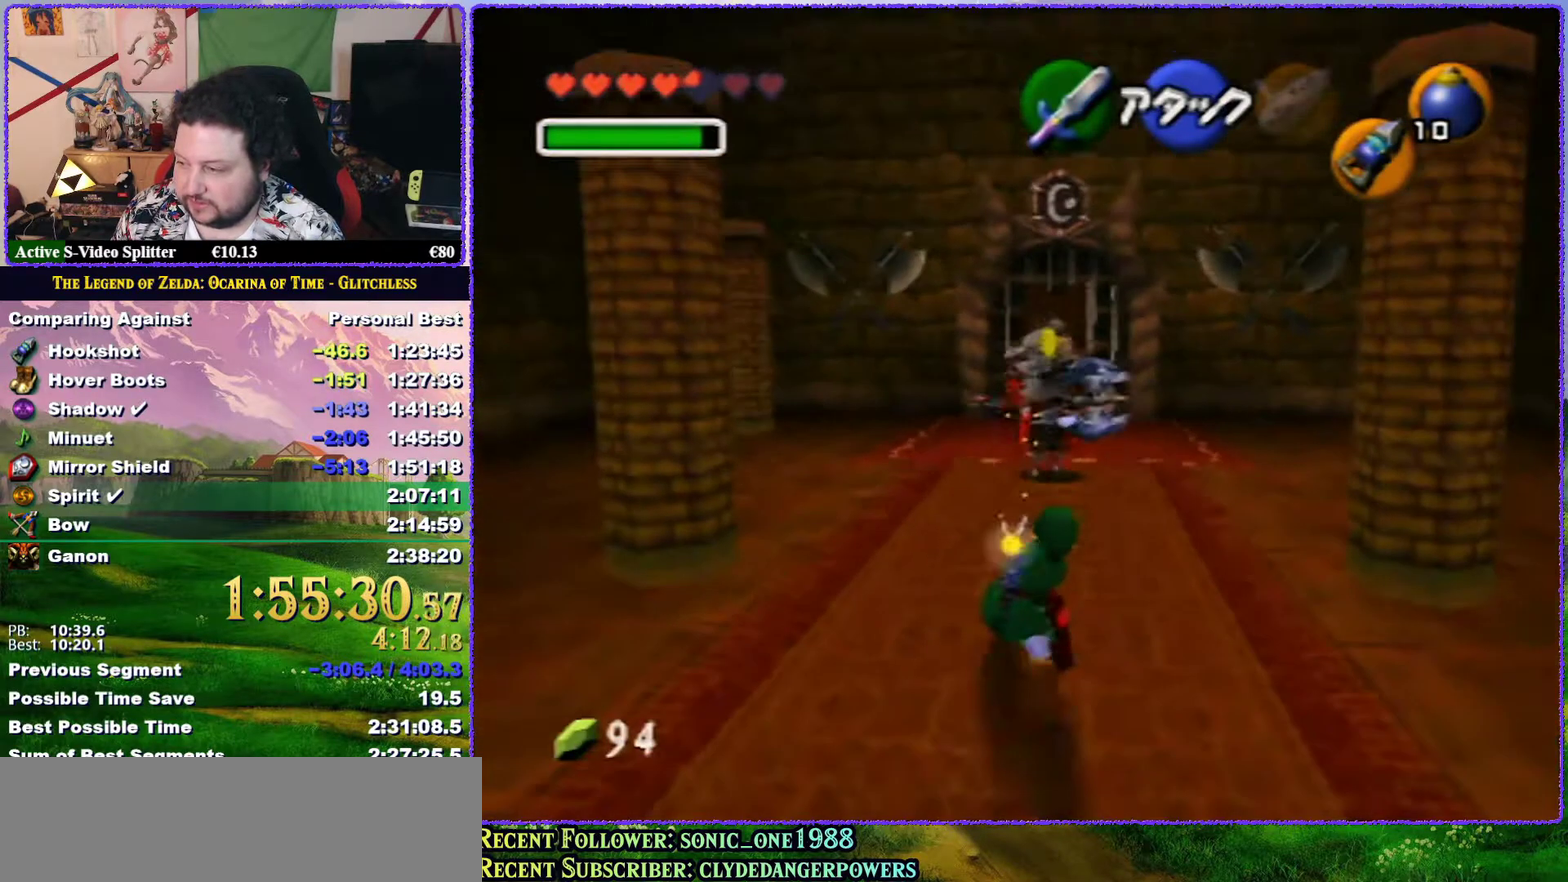
{"buttons": [], "left_stick": "up", "events": []}
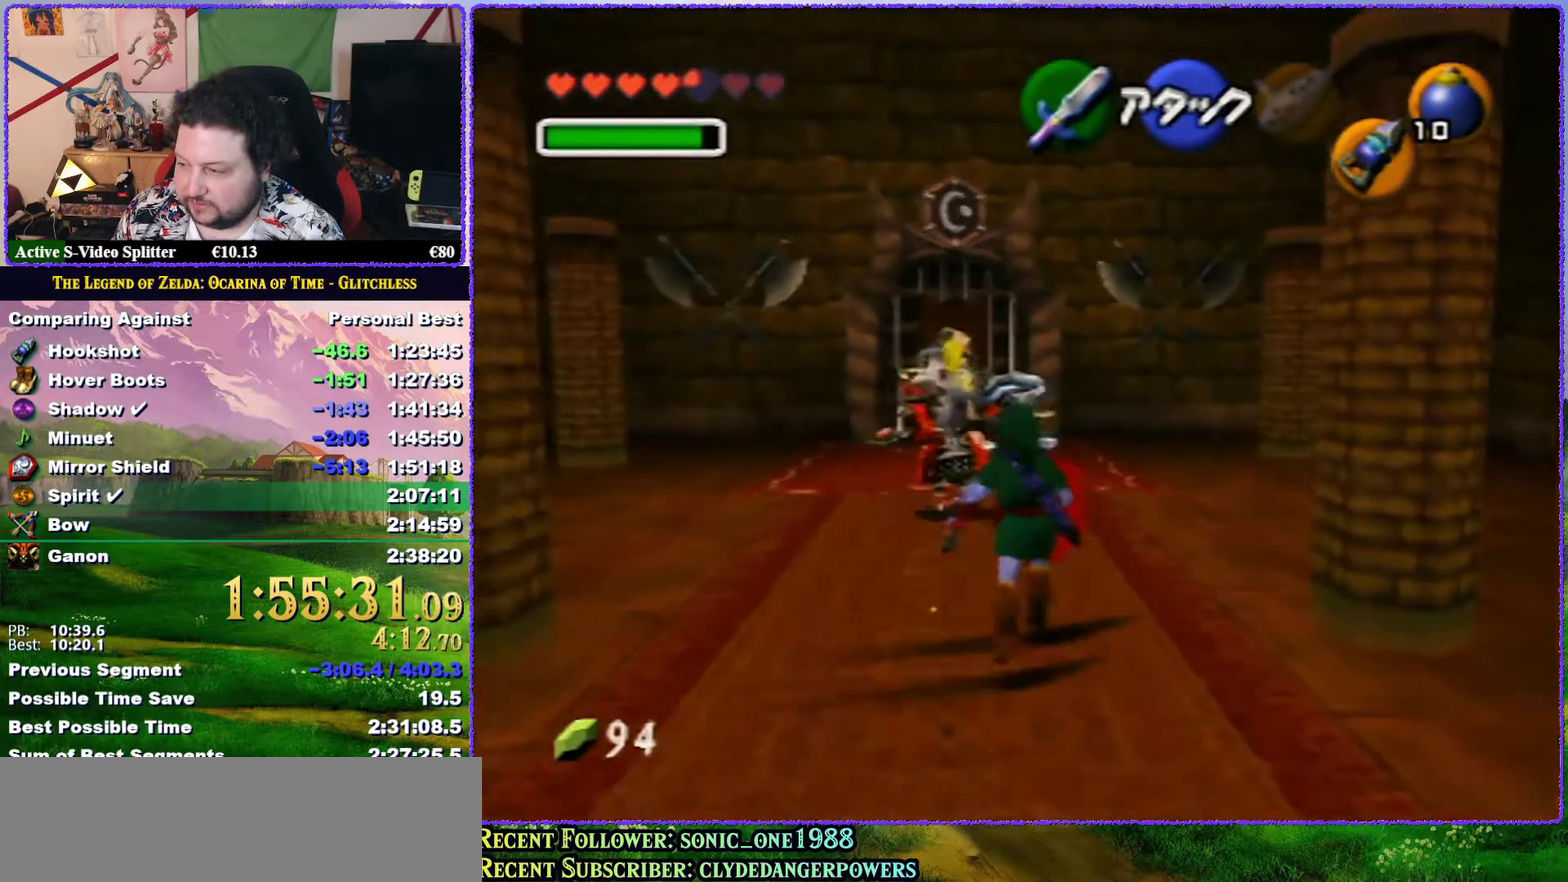
{"buttons": [], "left_stick": "up", "events": []}
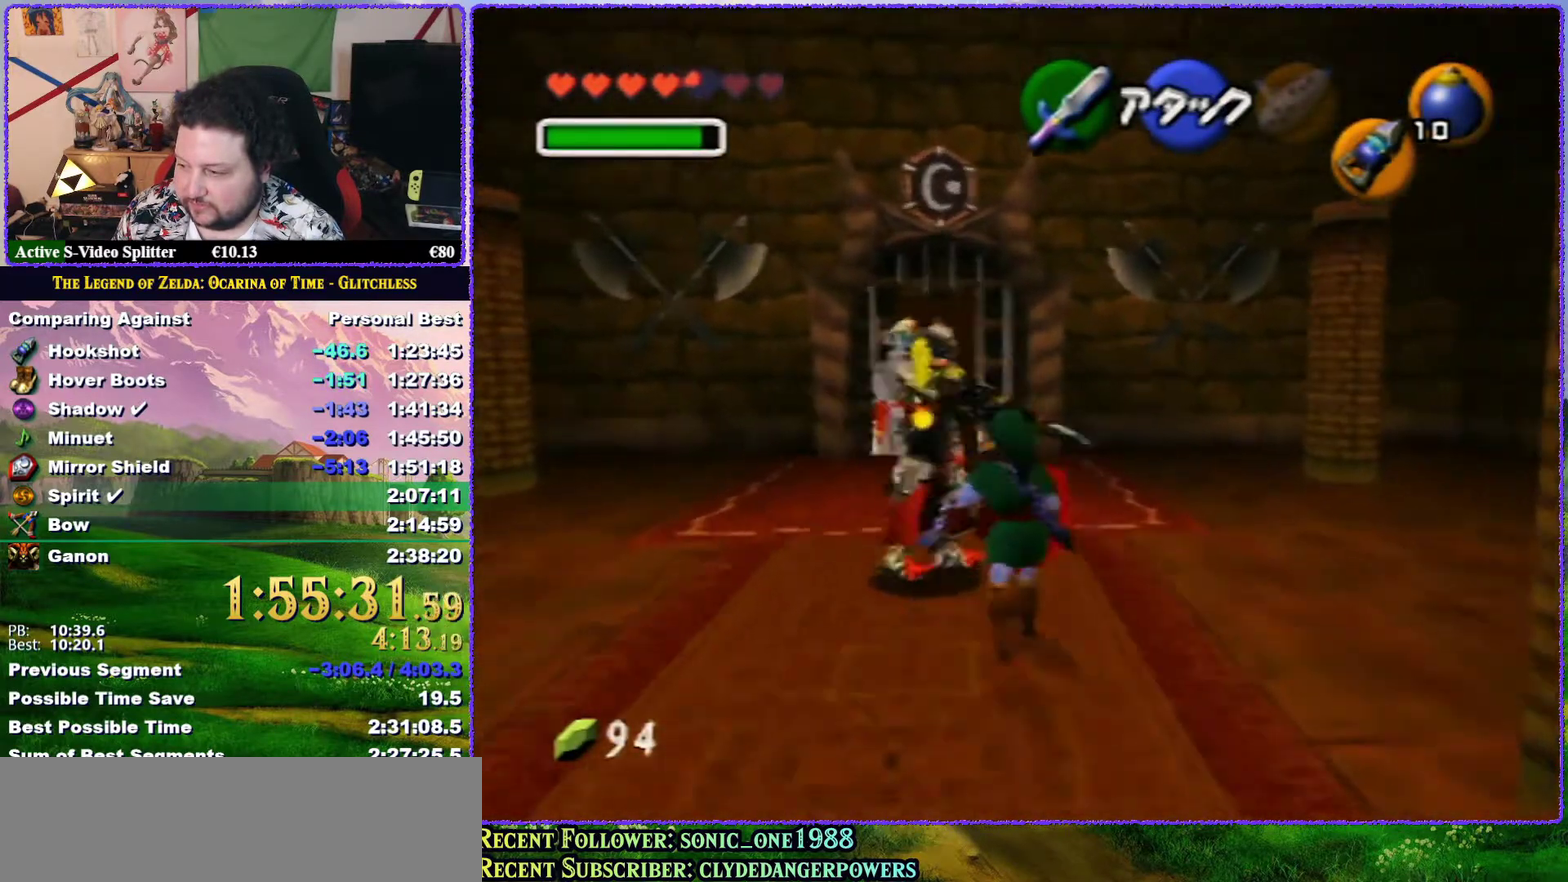
{"buttons": ["R1"], "left_stick": "up", "events": [[200, "R1", "down"], [333, "B", "down"], [467, "B", "up"]]}
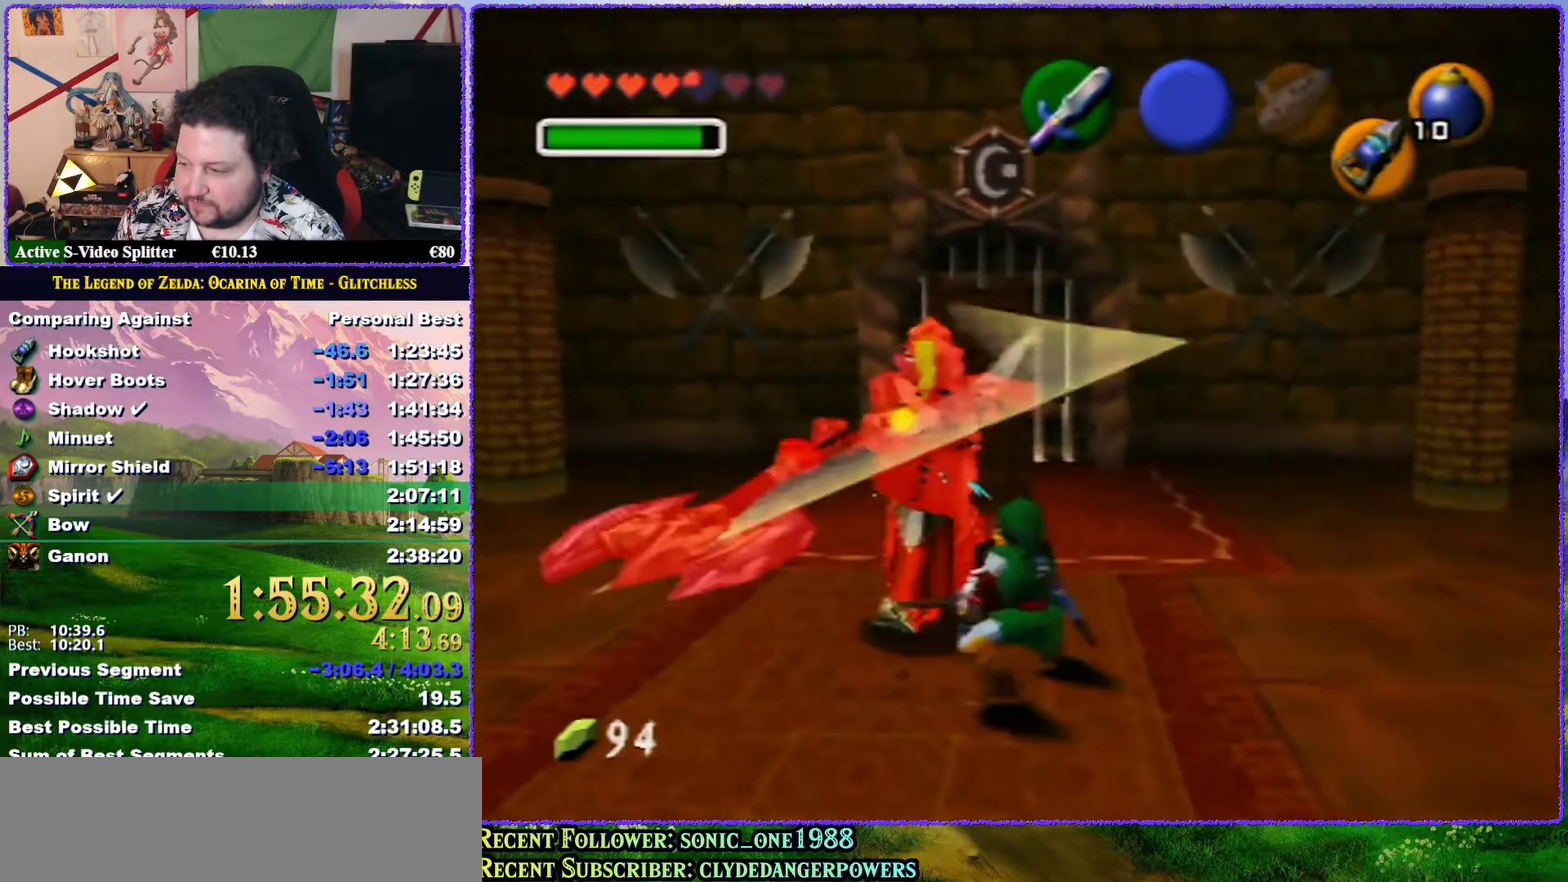
{"buttons": ["R1"], "left_stick": "up", "events": []}
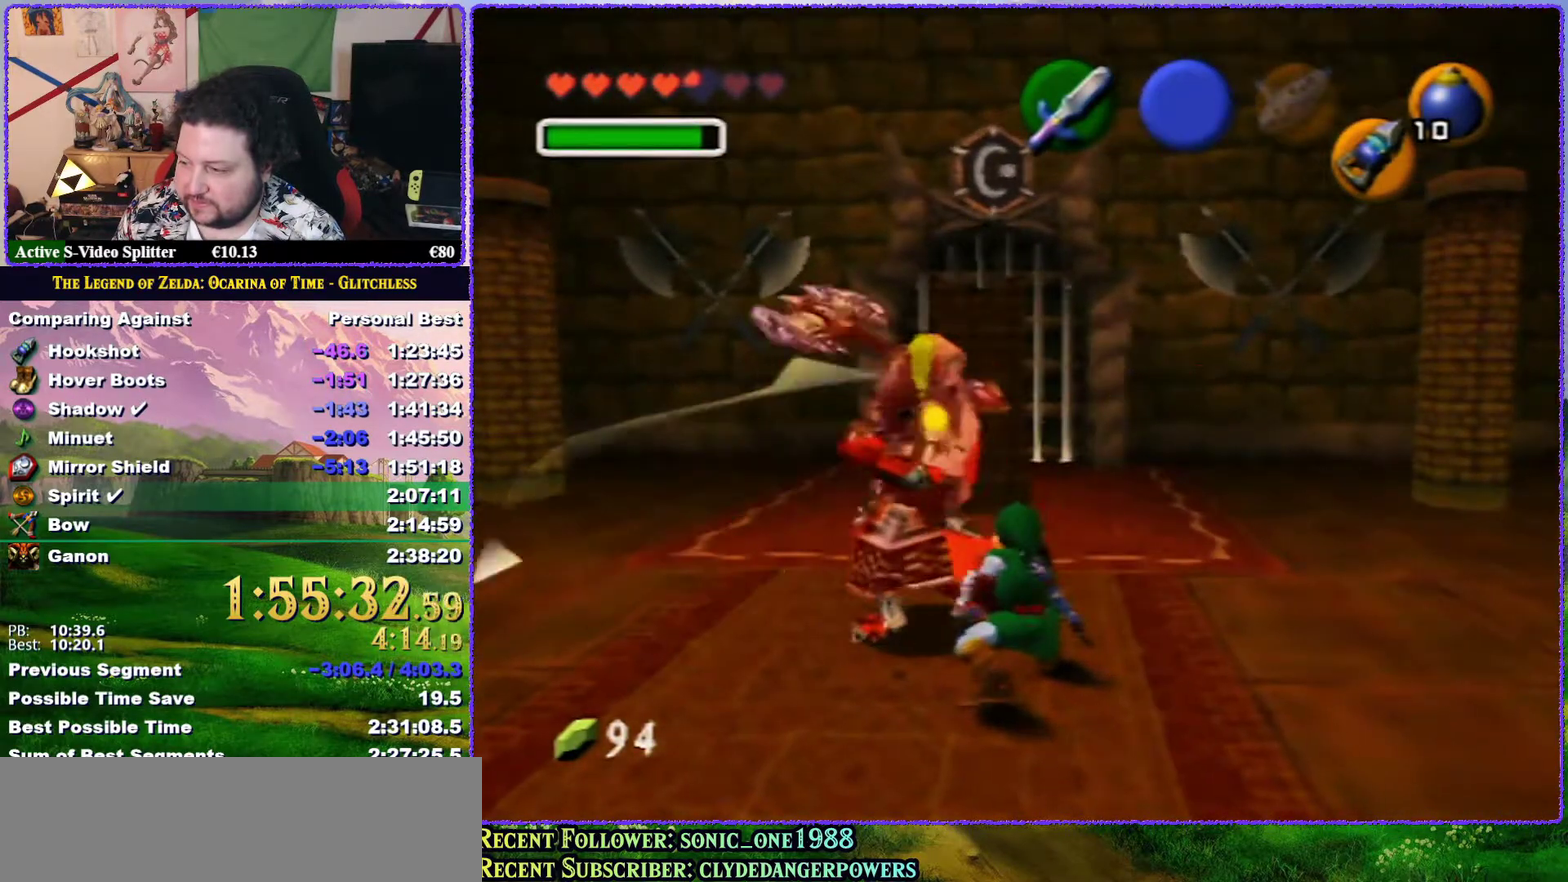
{"buttons": ["R1"], "left_stick": "up", "events": [[50, "B", "down"], [183, "B", "up"]]}
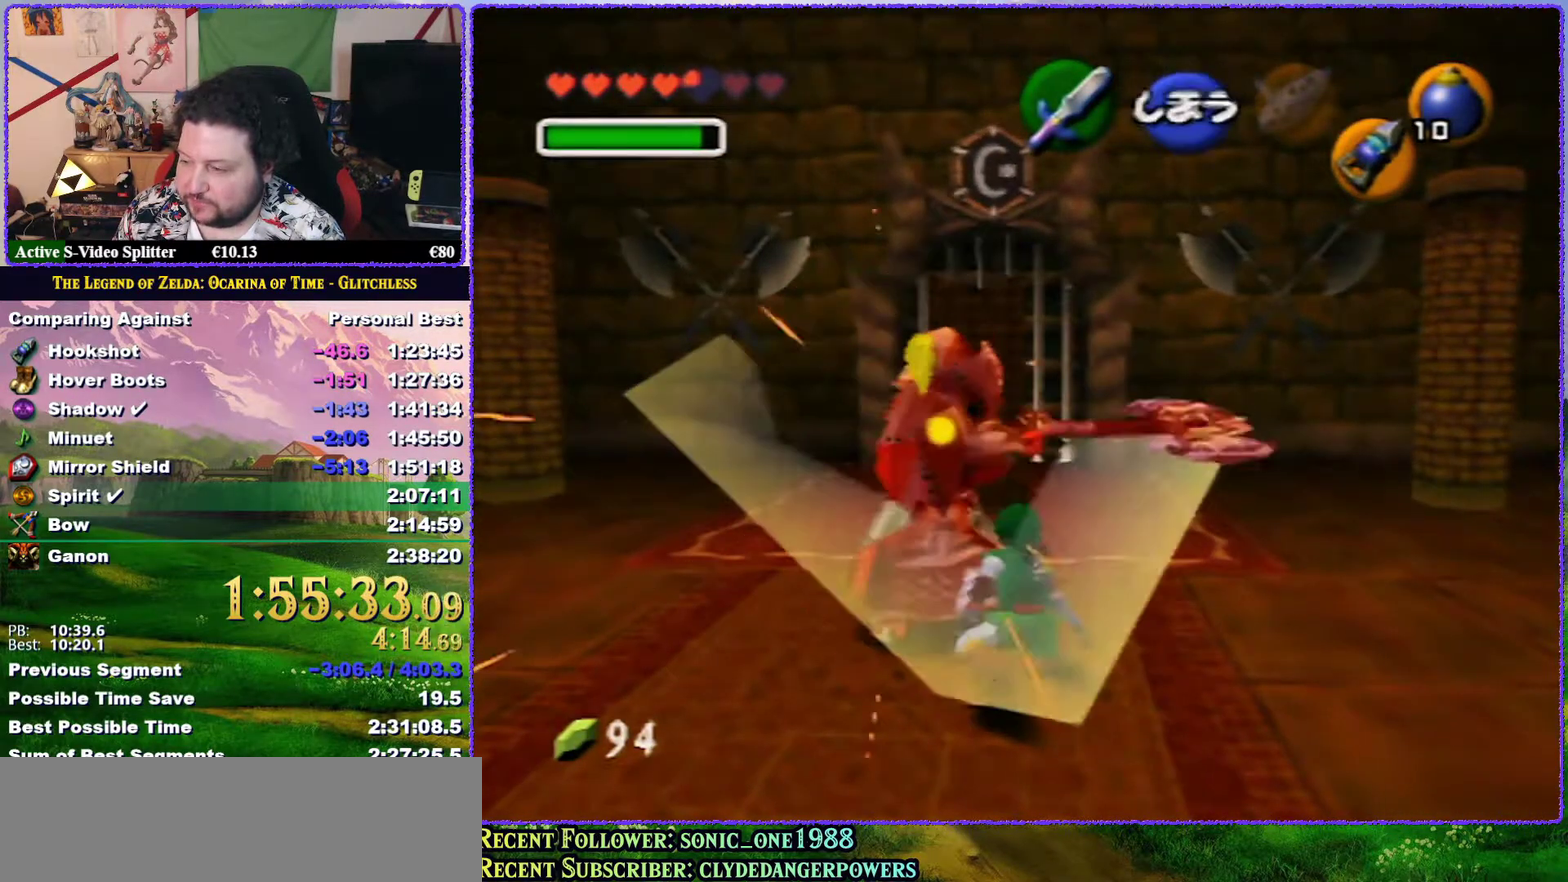
{"buttons": ["R1"], "left_stick": "up", "events": [[200, "B", "down"], [350, "B", "up"]]}
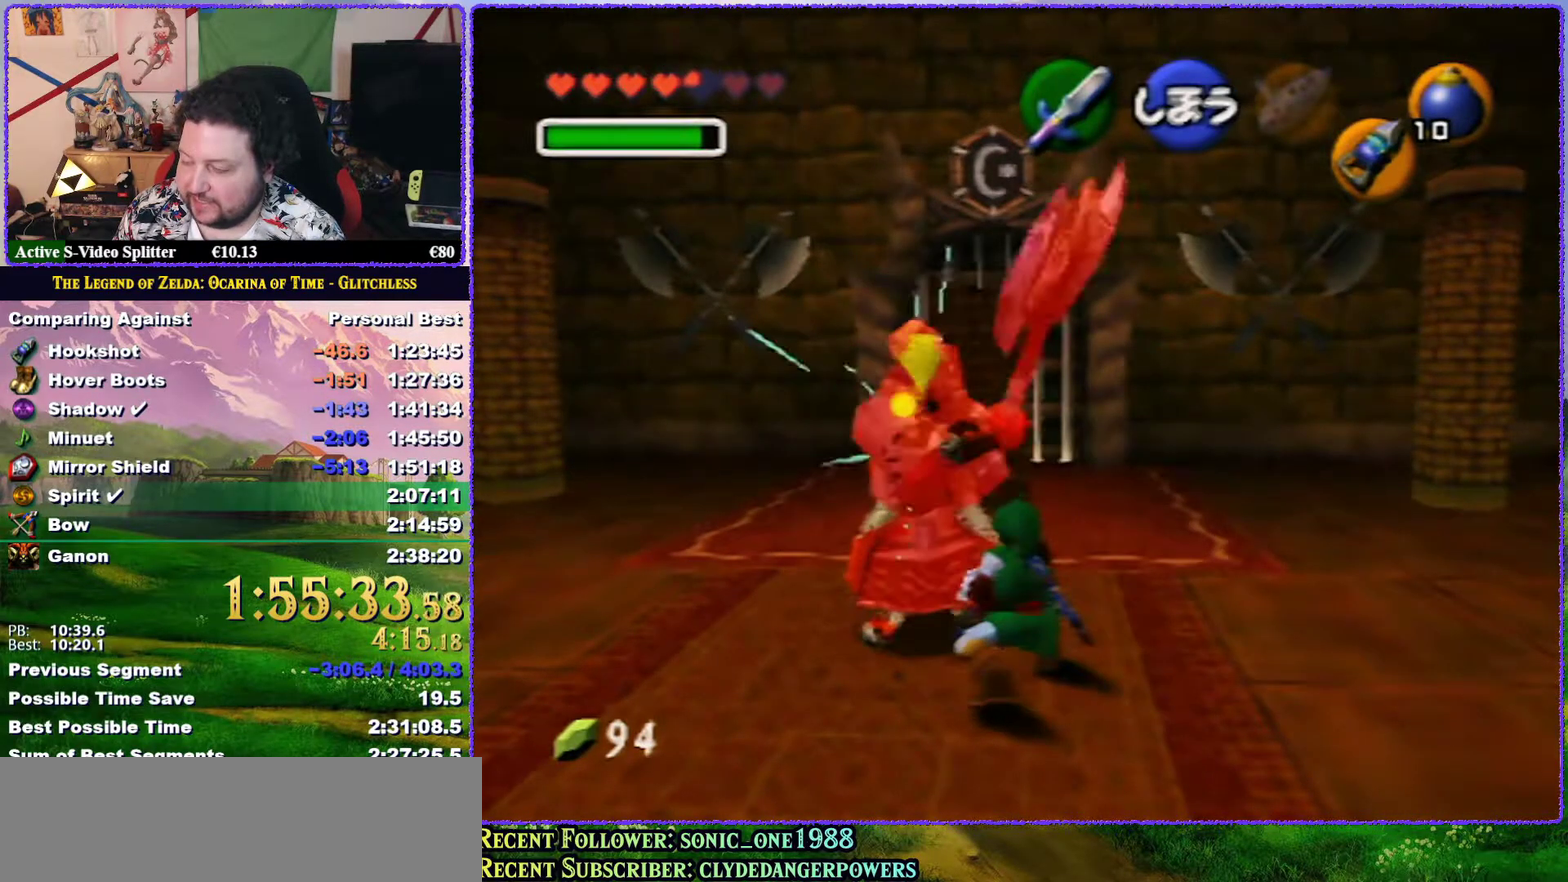
{"buttons": ["R1"], "left_stick": "up", "events": []}
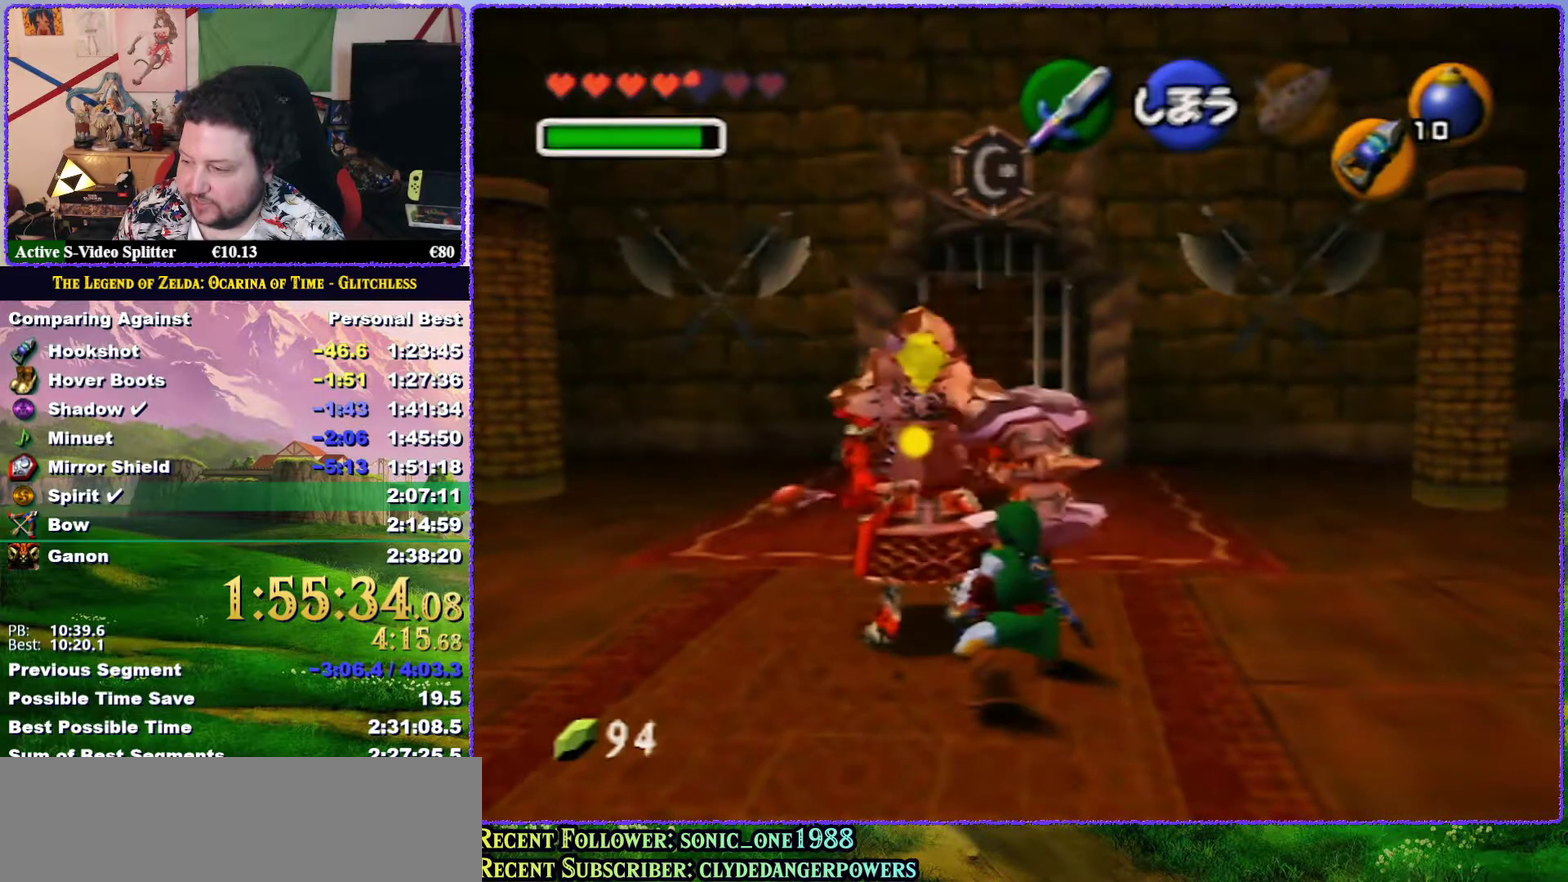
{"buttons": ["R1"], "left_stick": "up", "events": [[267, "B", "down"], [350, "B", "up"]]}
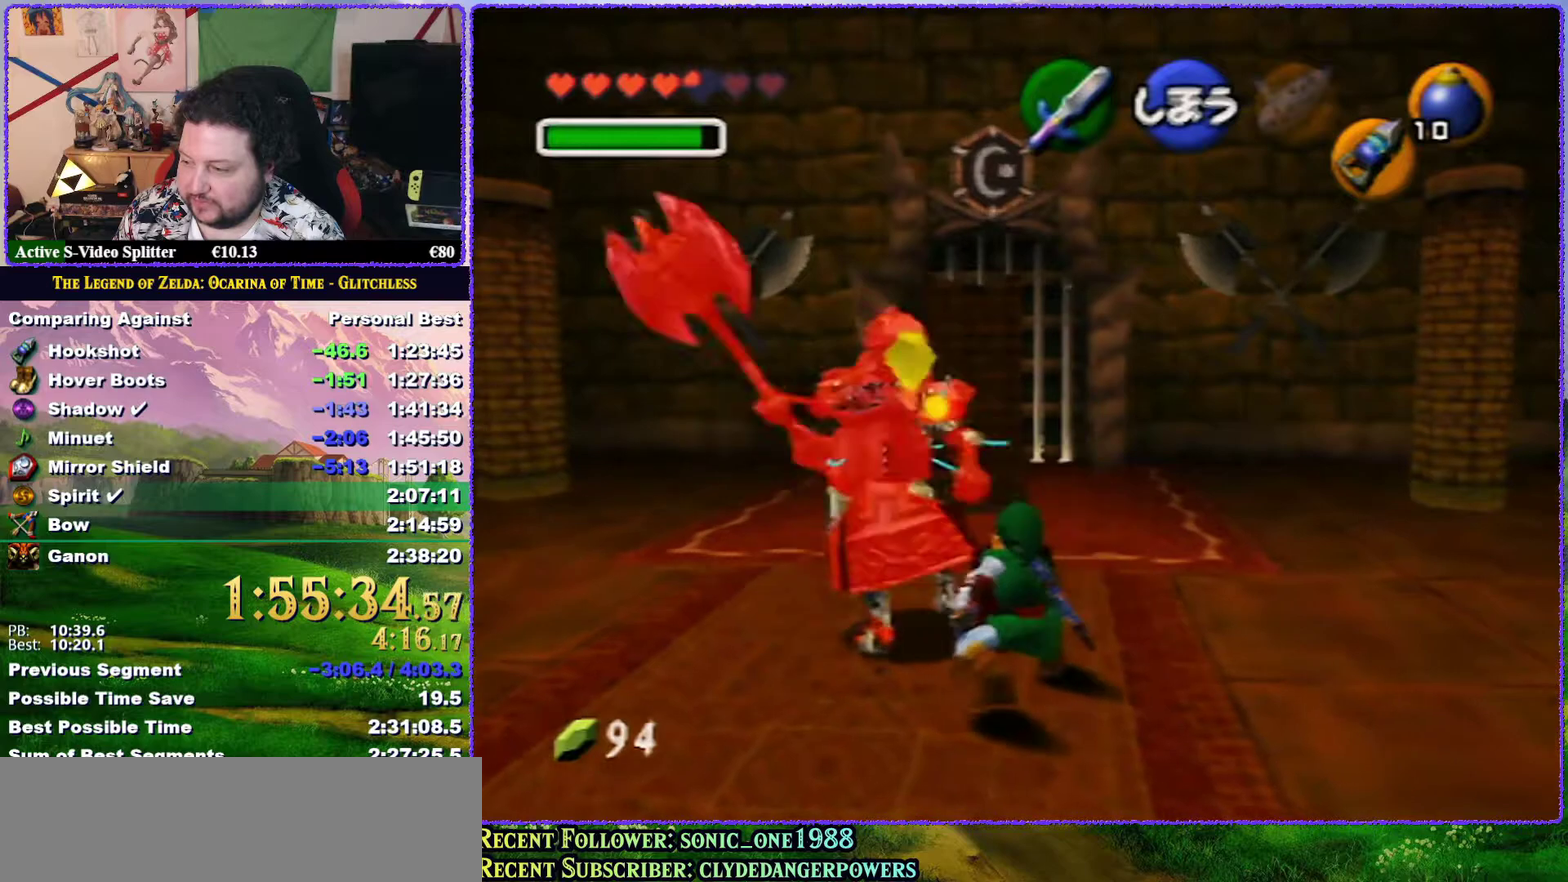
{"buttons": ["B", "R1"], "left_stick": "up", "events": [[417, "B", "down"]]}
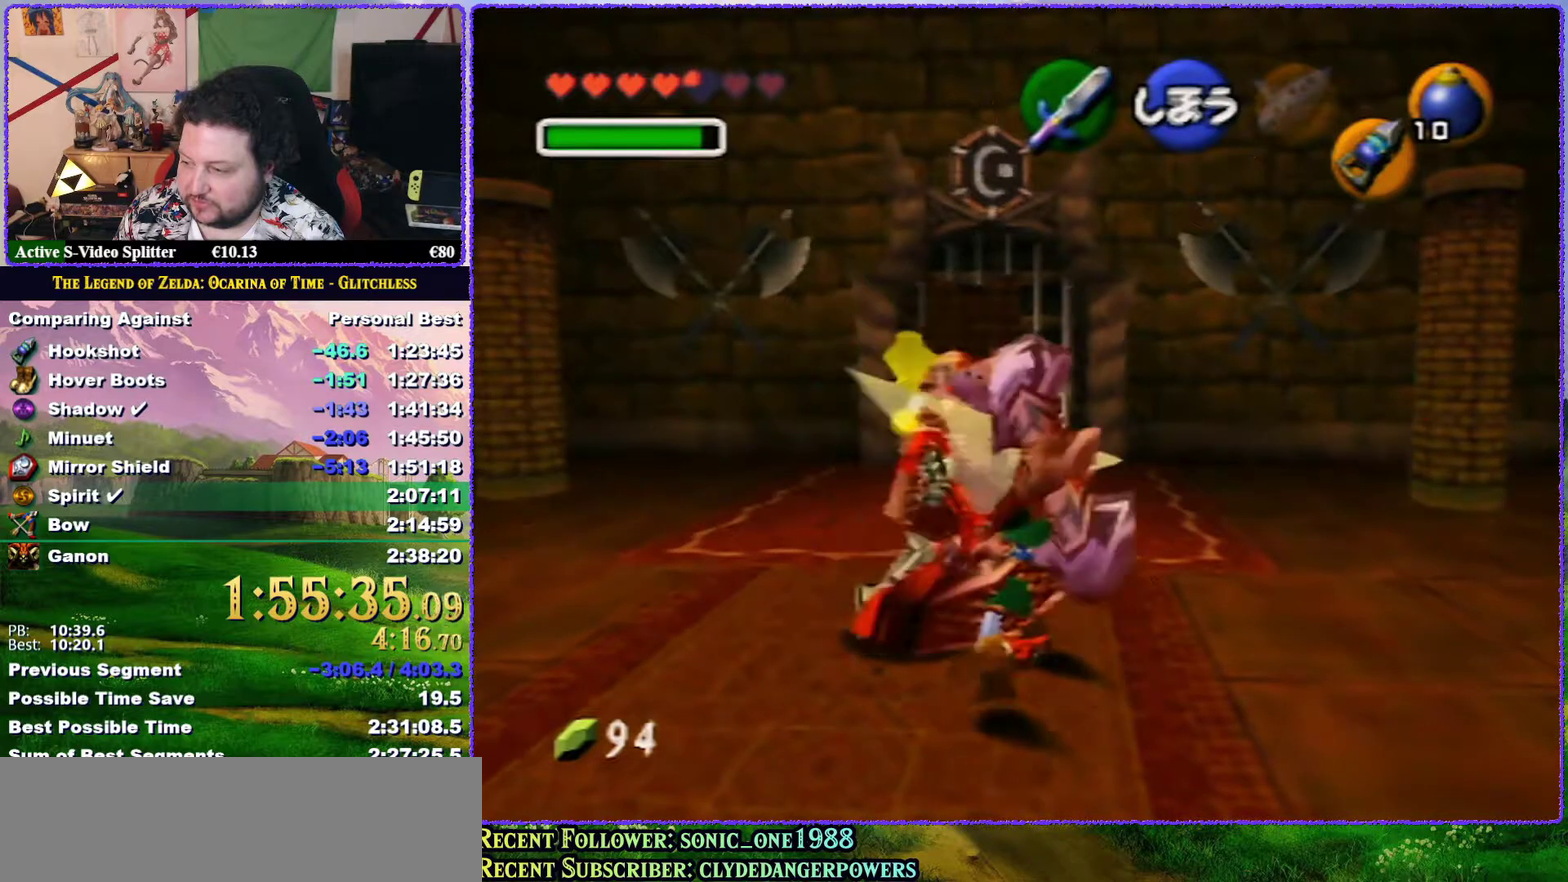
{"buttons": ["R1"], "left_stick": "up", "events": [[50, "B", "up"]]}
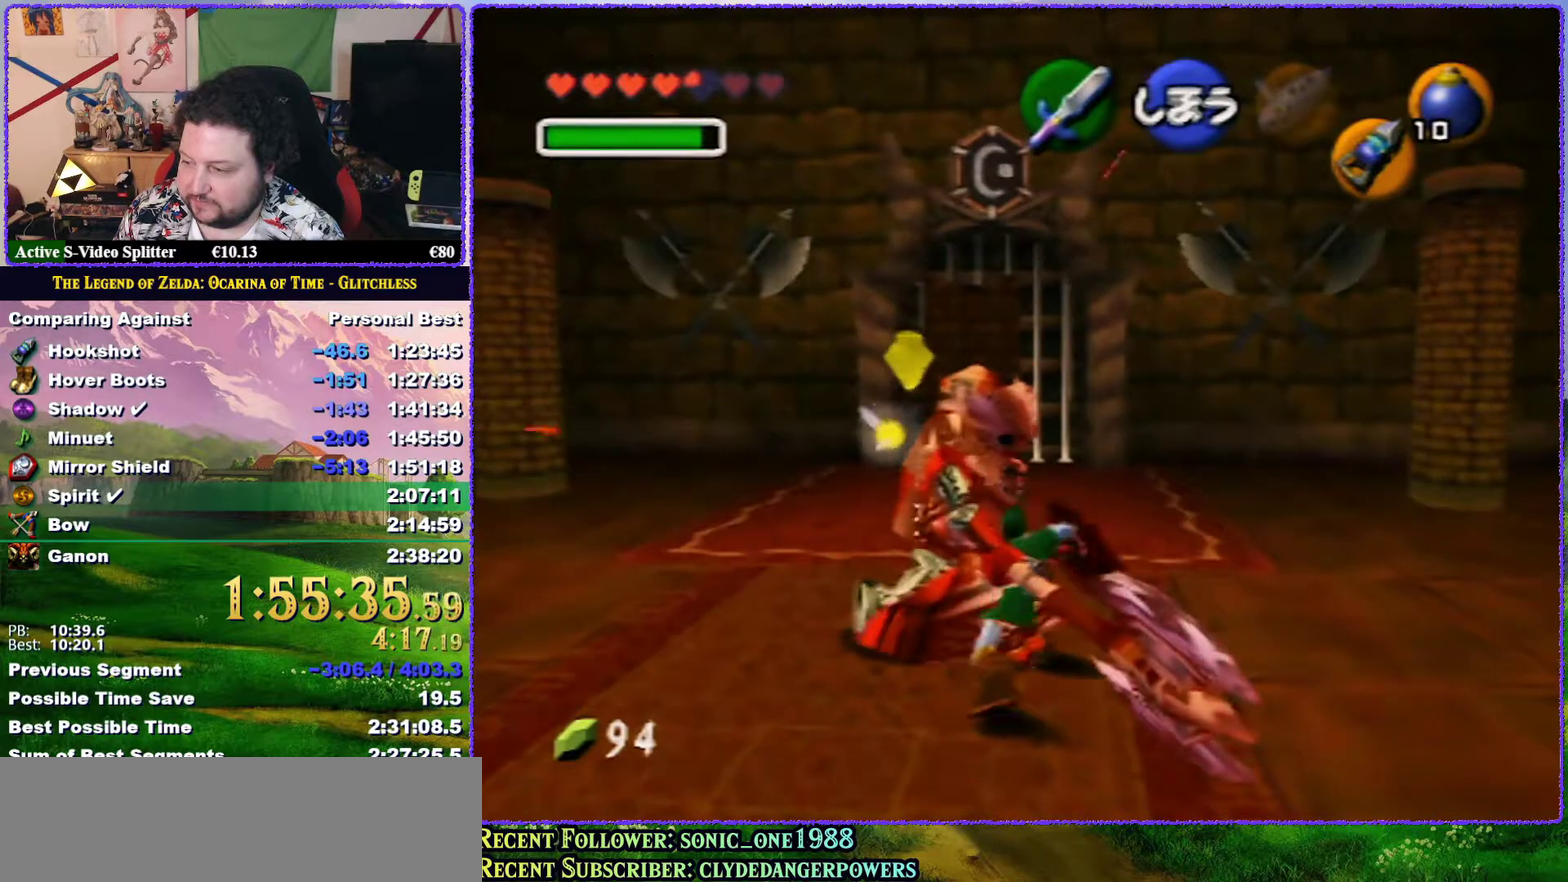
{"buttons": ["R1"], "left_stick": "up", "events": [[17, "B", "down"], [133, "B", "up"]]}
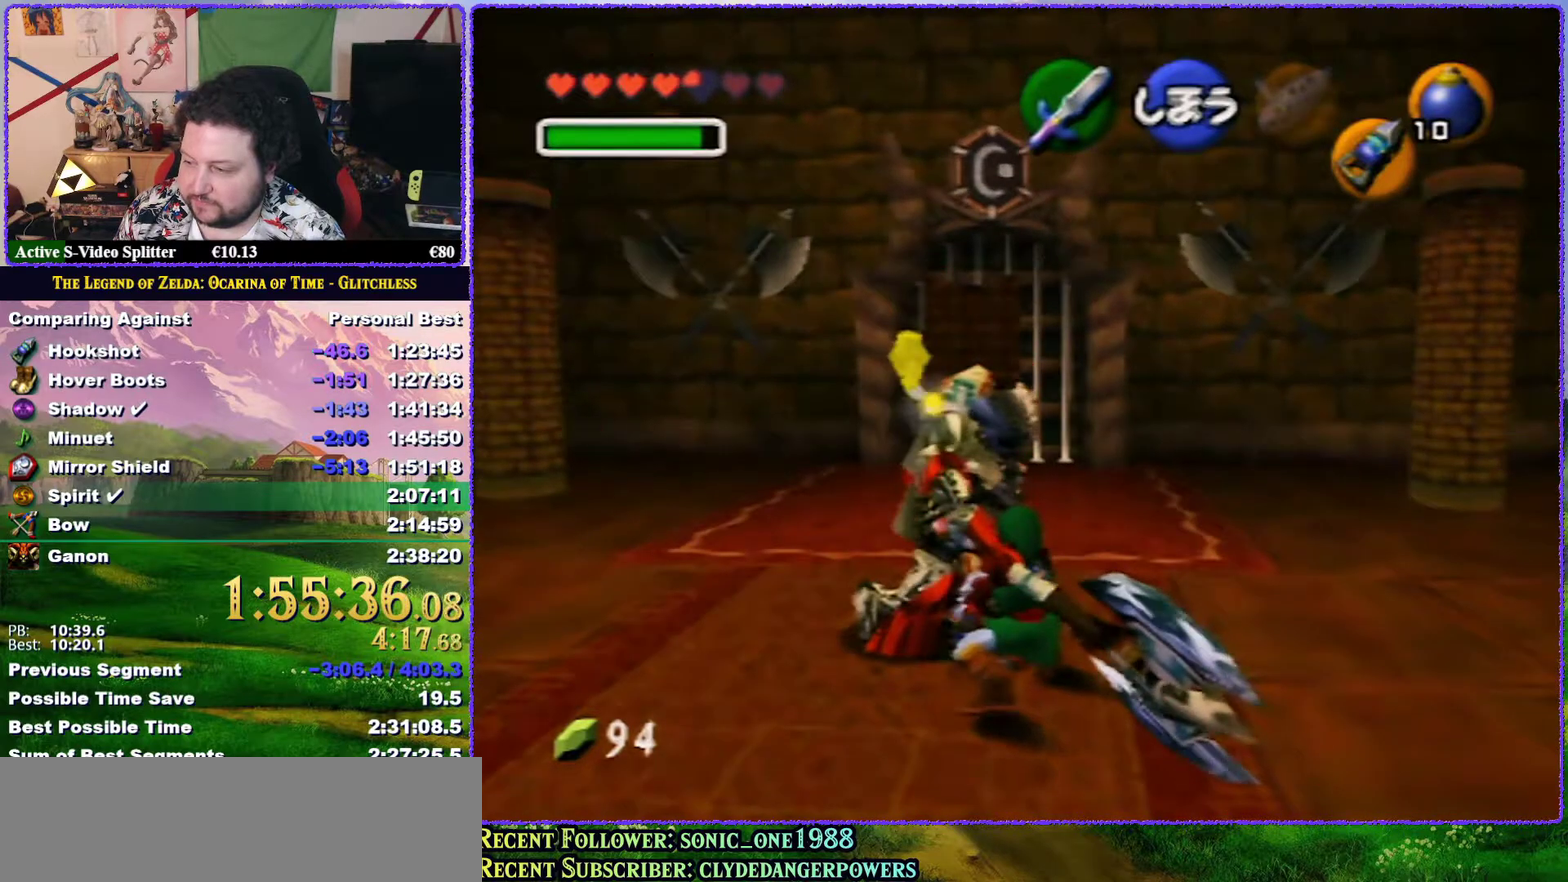
{"buttons": ["R1"], "left_stick": "up", "events": [[117, "B", "down"], [233, "B", "up"]]}
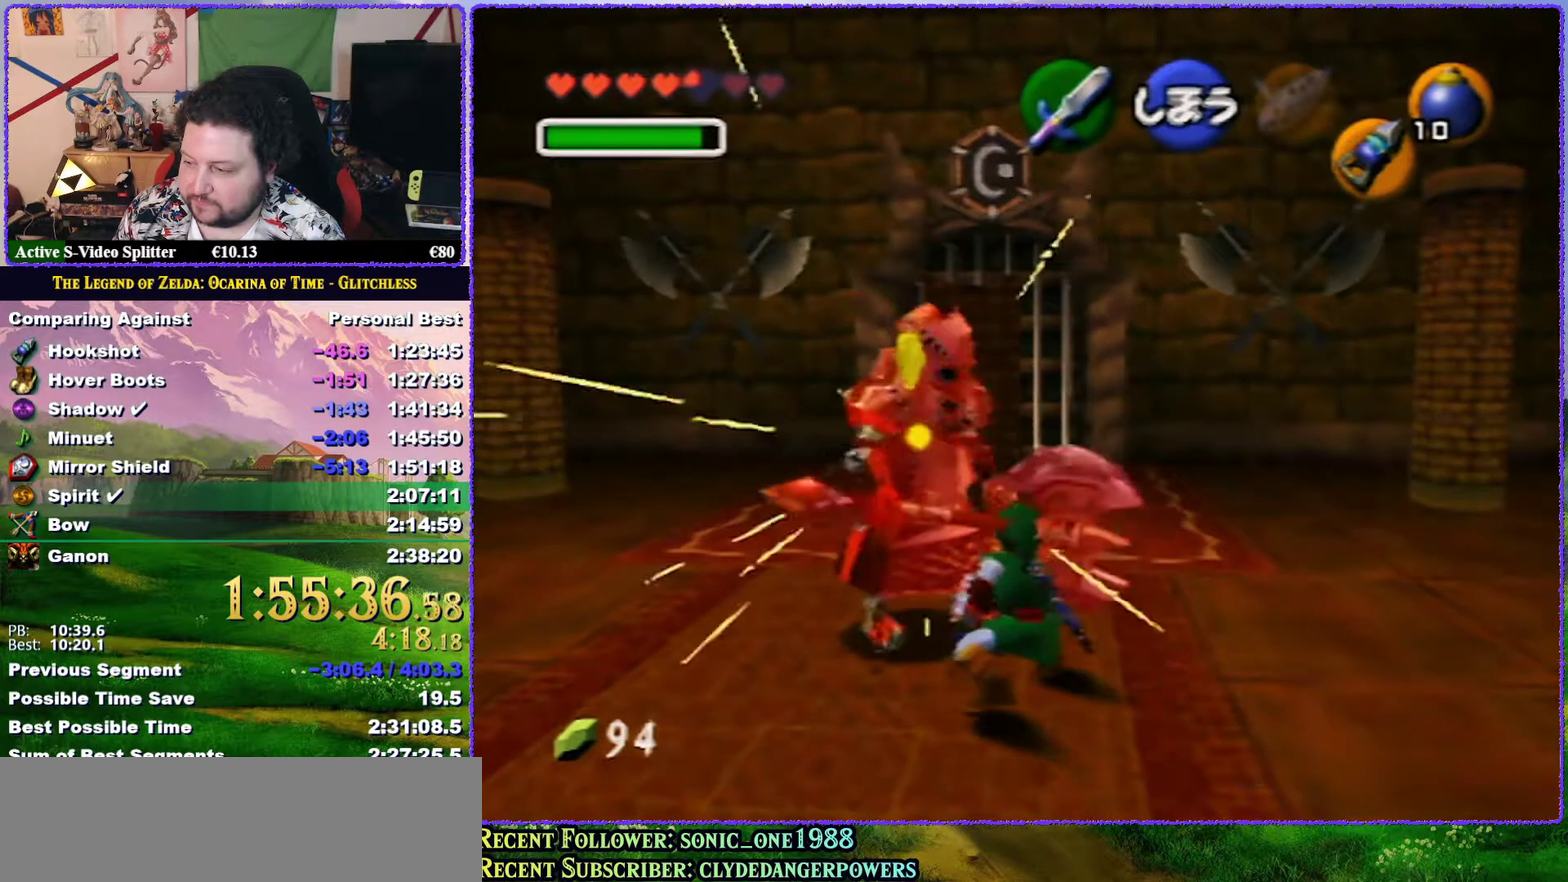
{"buttons": ["R1"], "left_stick": "up", "events": []}
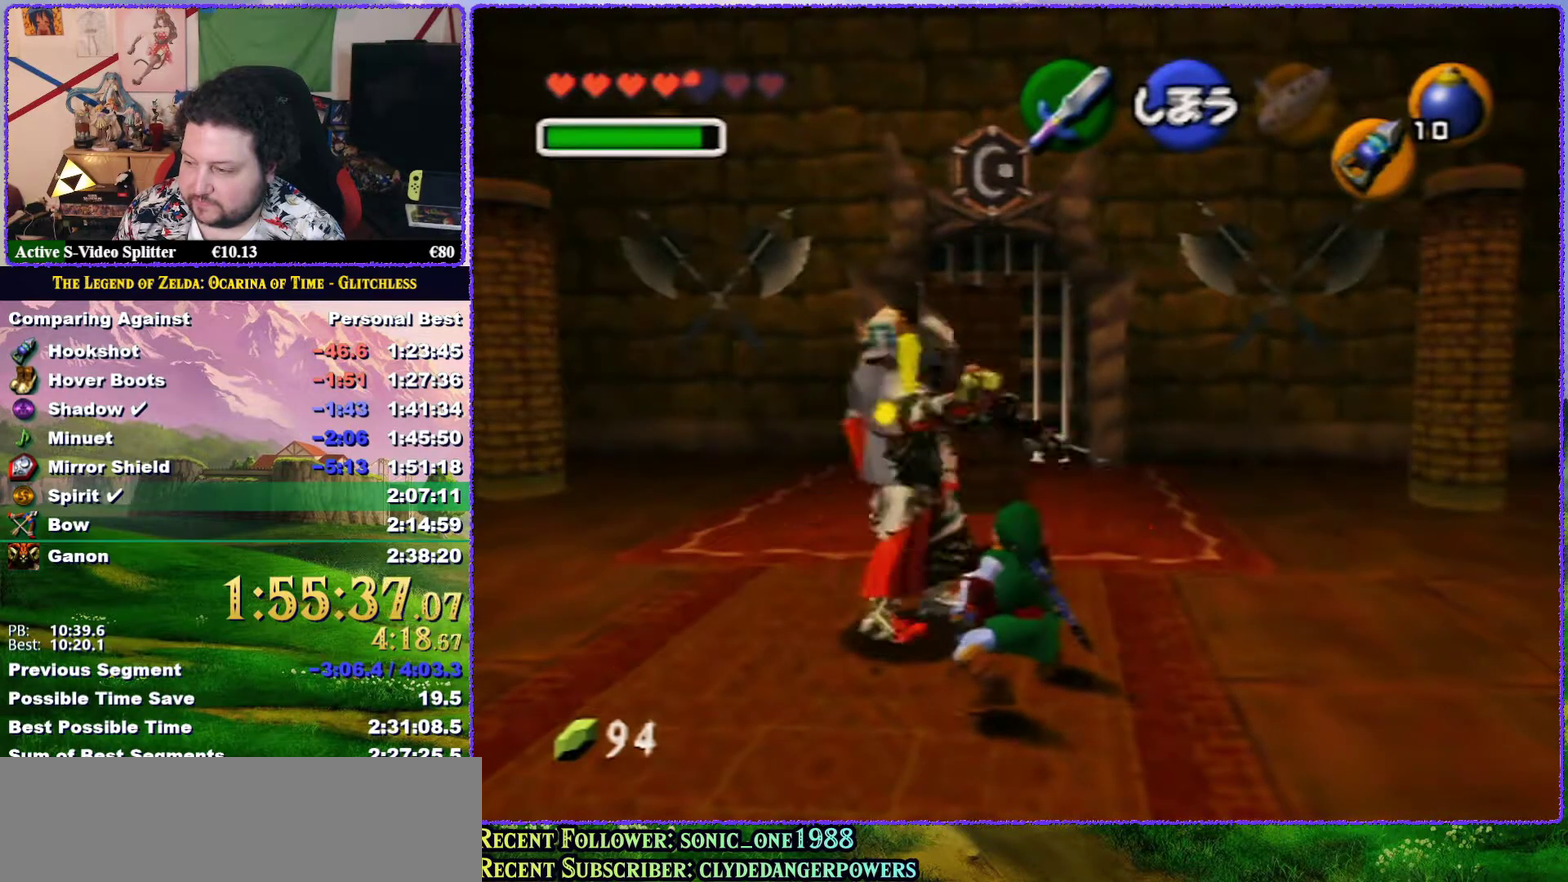
{"buttons": ["R1"], "left_stick": "up", "events": [[167, "B", "down"], [267, "B", "up"]]}
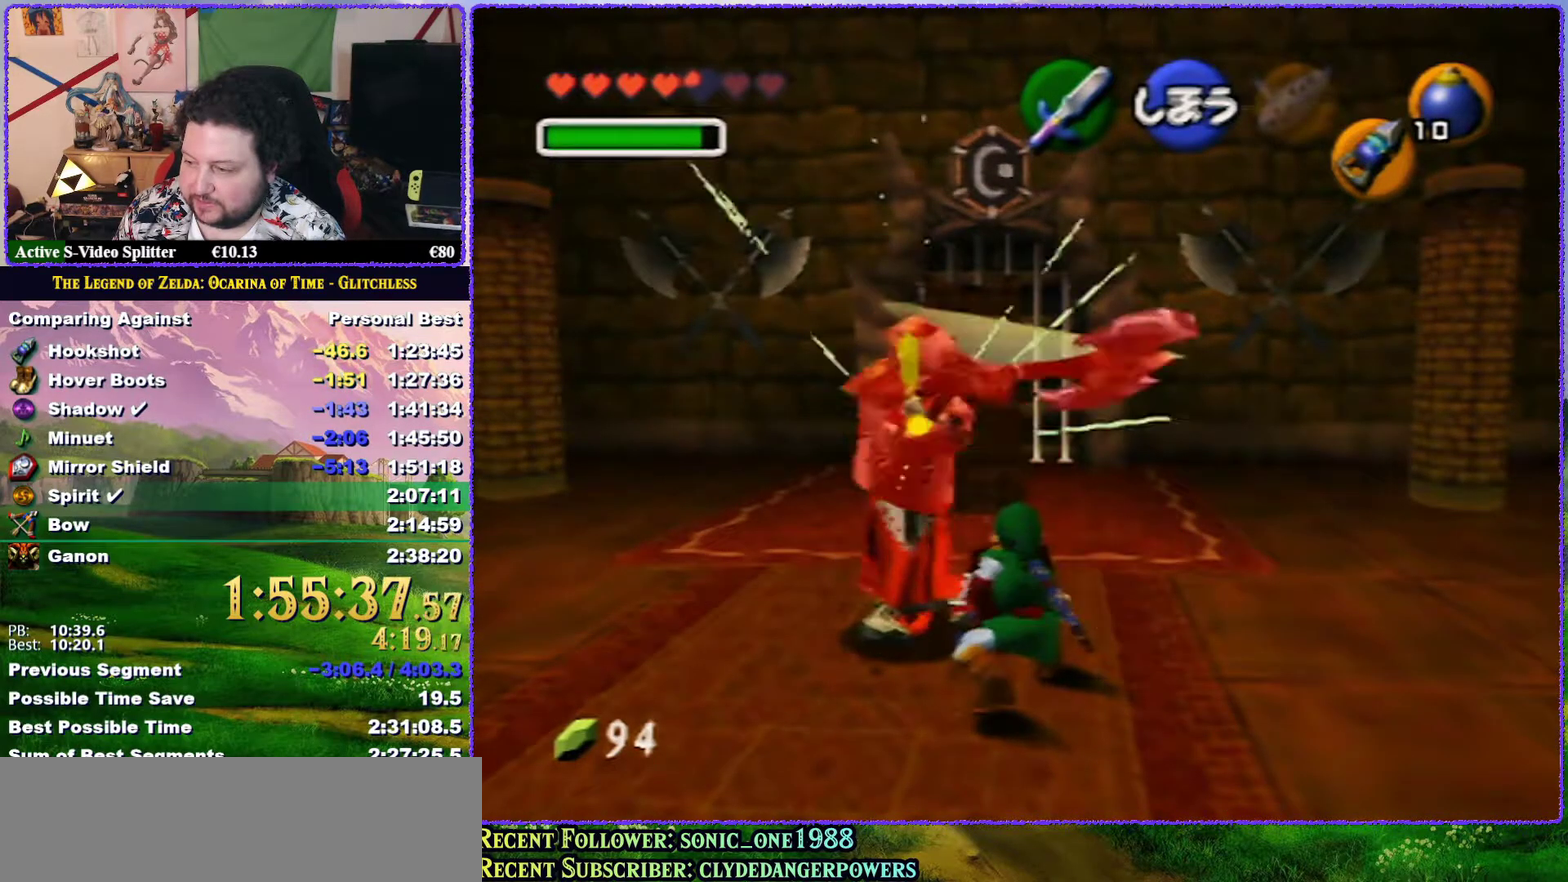
{"buttons": ["R1"], "left_stick": "up", "events": [[333, "B", "down"], [417, "B", "up"]]}
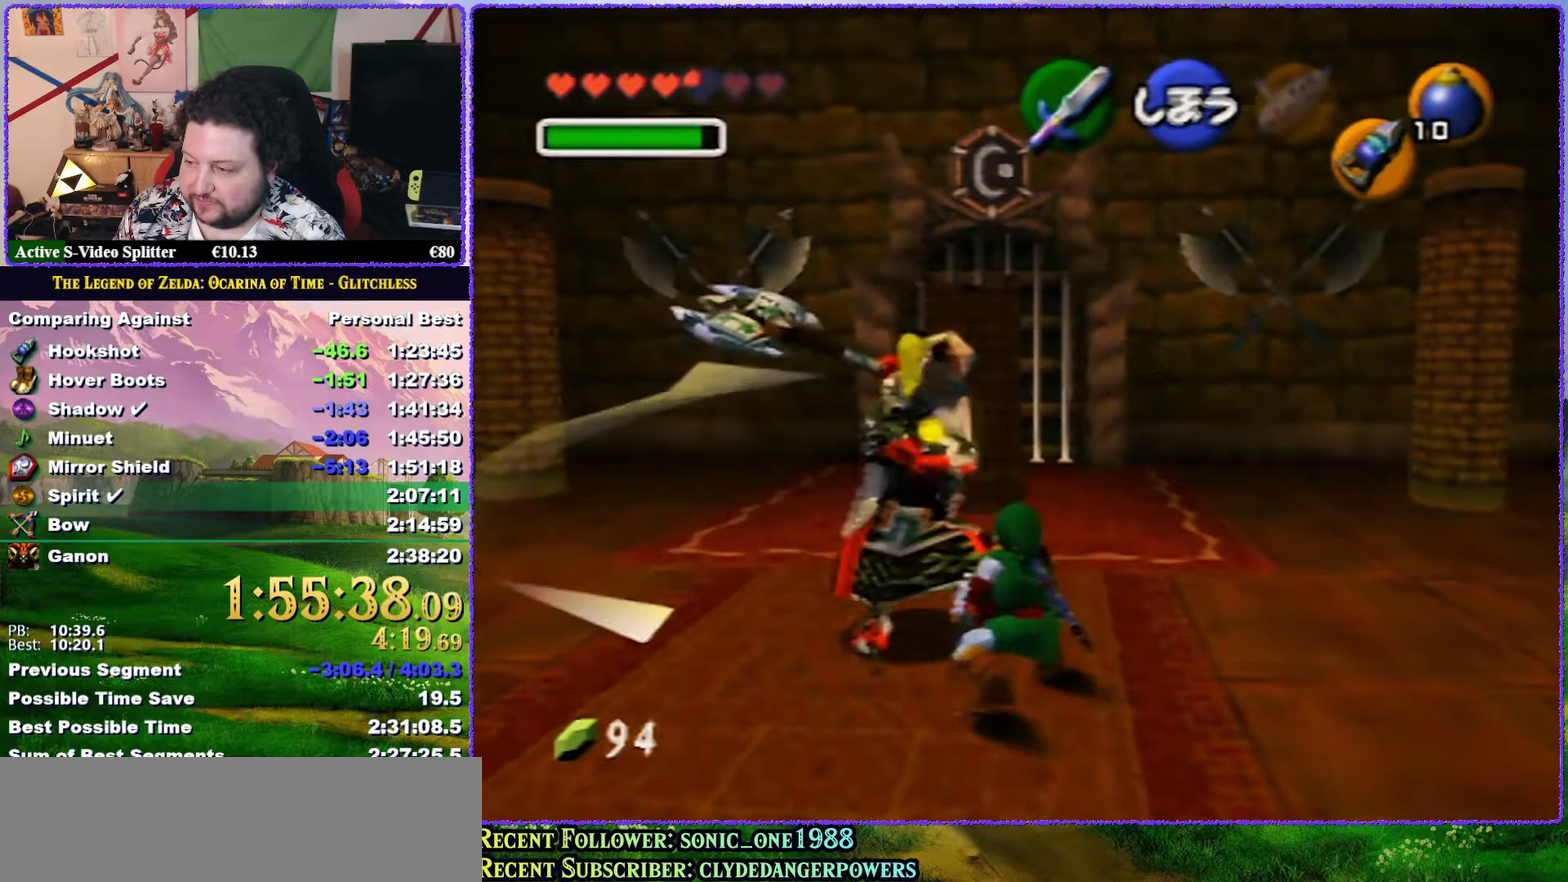
{"buttons": ["B", "R1"], "left_stick": "up", "events": [[467, "B", "down"]]}
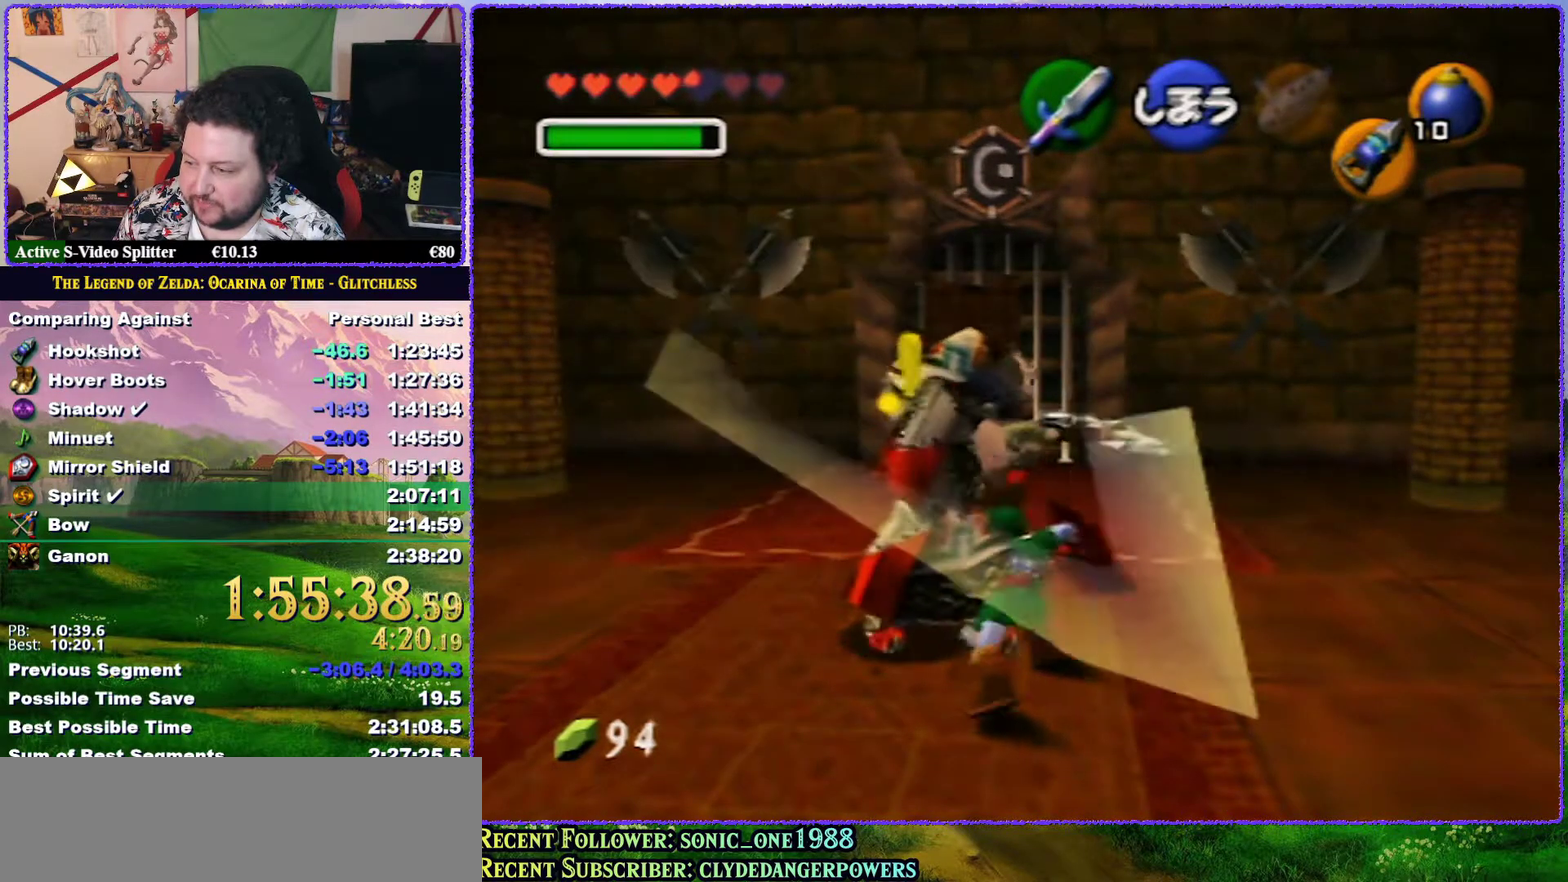
{"buttons": ["R1"], "left_stick": "up-left", "events": [[100, "B", "up"], [417, "left_stick", "up-left"]]}
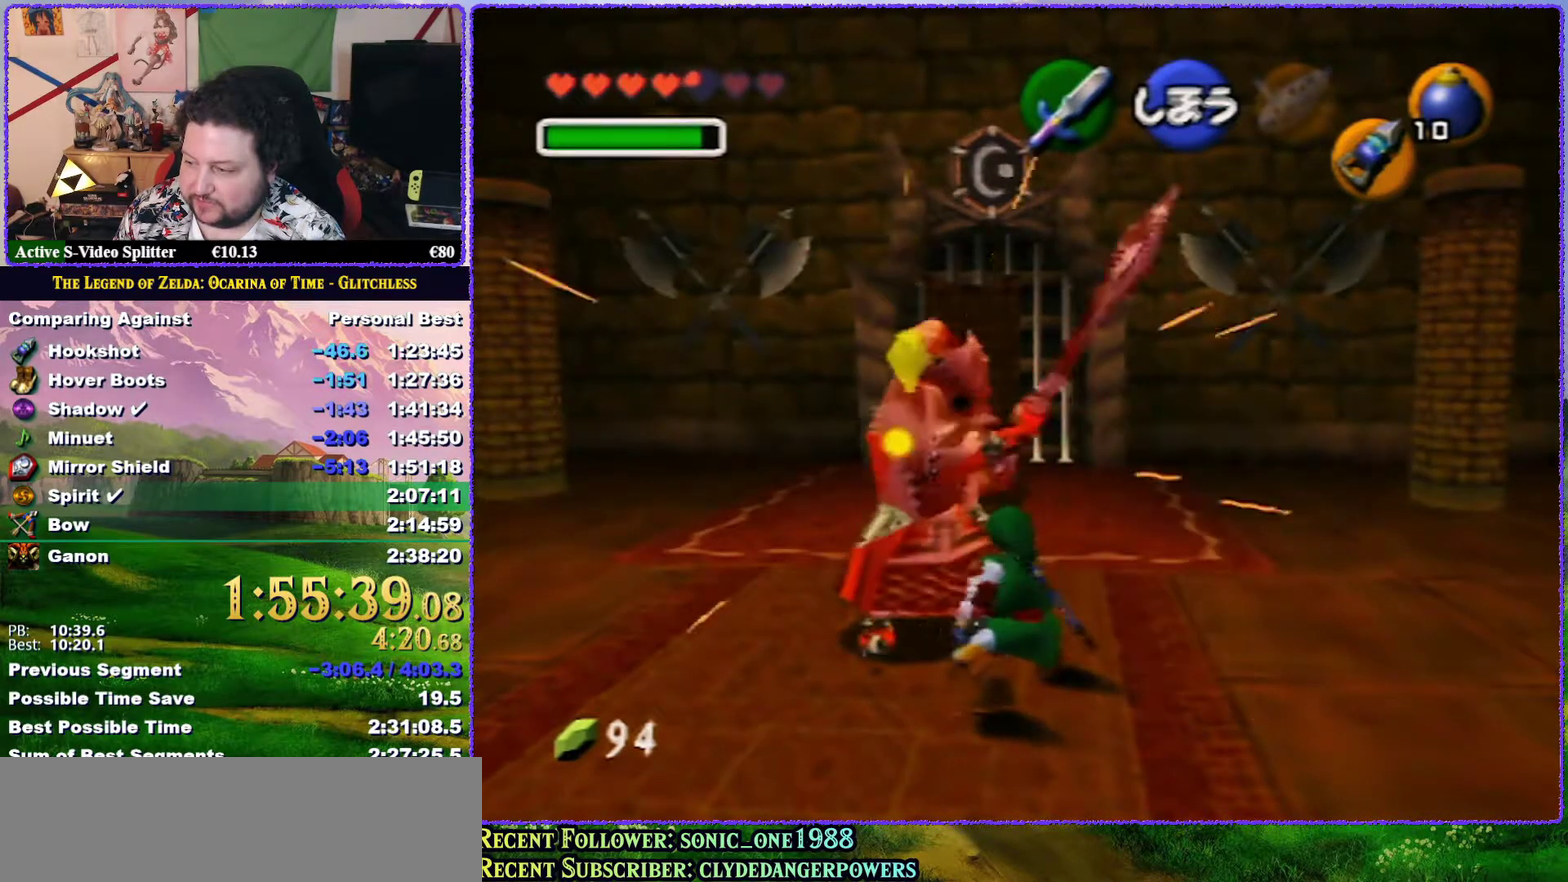
{"buttons": ["R1"], "left_stick": "up-left", "events": [[133, "B", "down"], [250, "B", "up"]]}
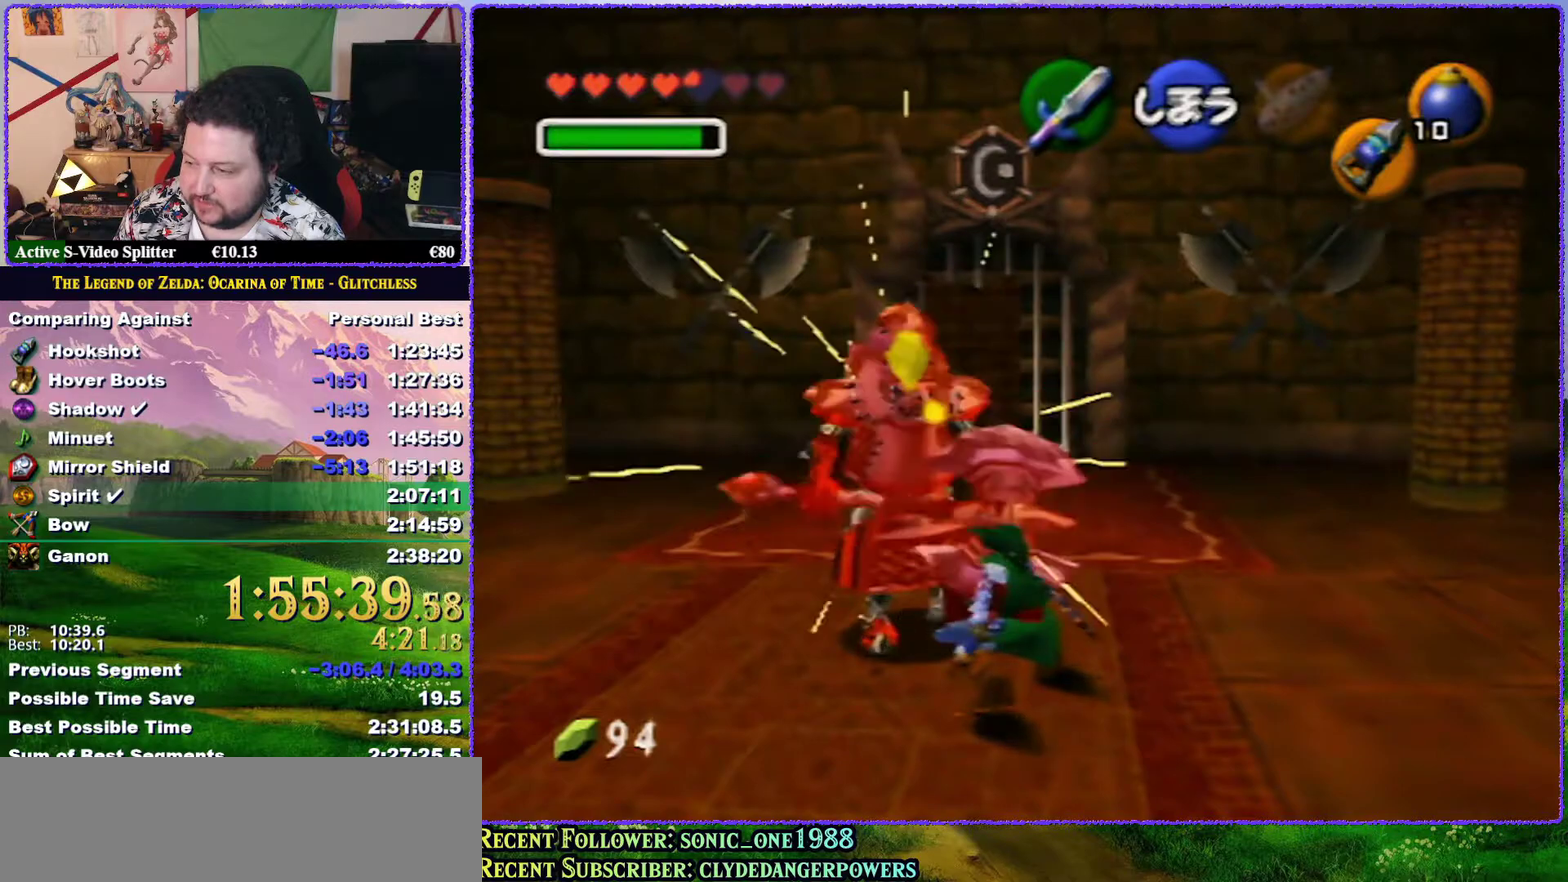
{"buttons": ["B", "R1"], "left_stick": "up-left", "events": [[417, "B", "down"]]}
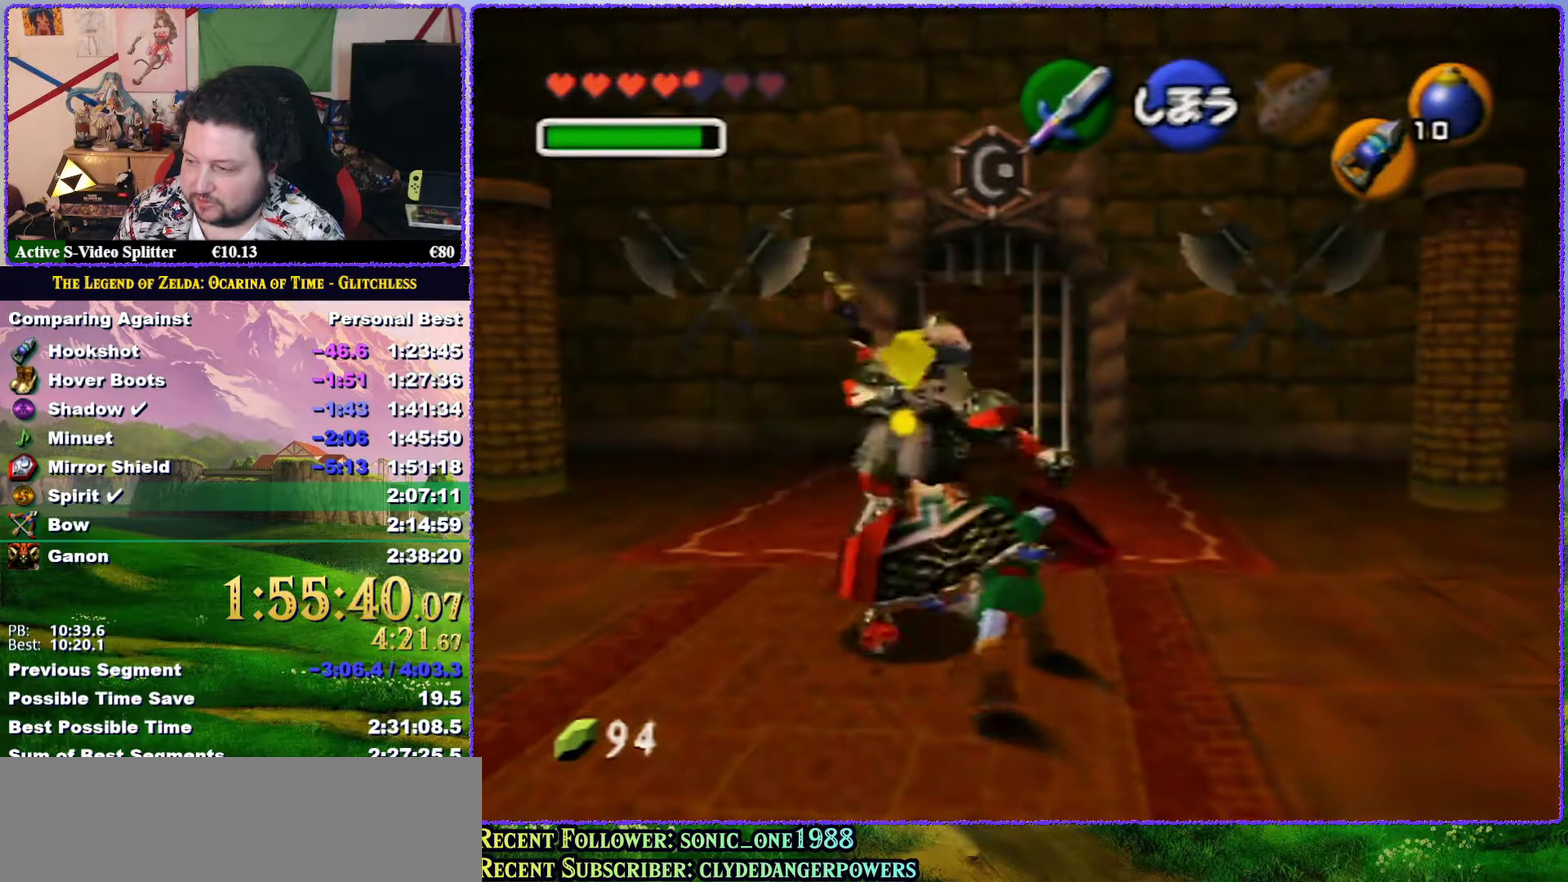
{"buttons": ["R1"], "left_stick": "up-left", "events": [[50, "B", "up"]]}
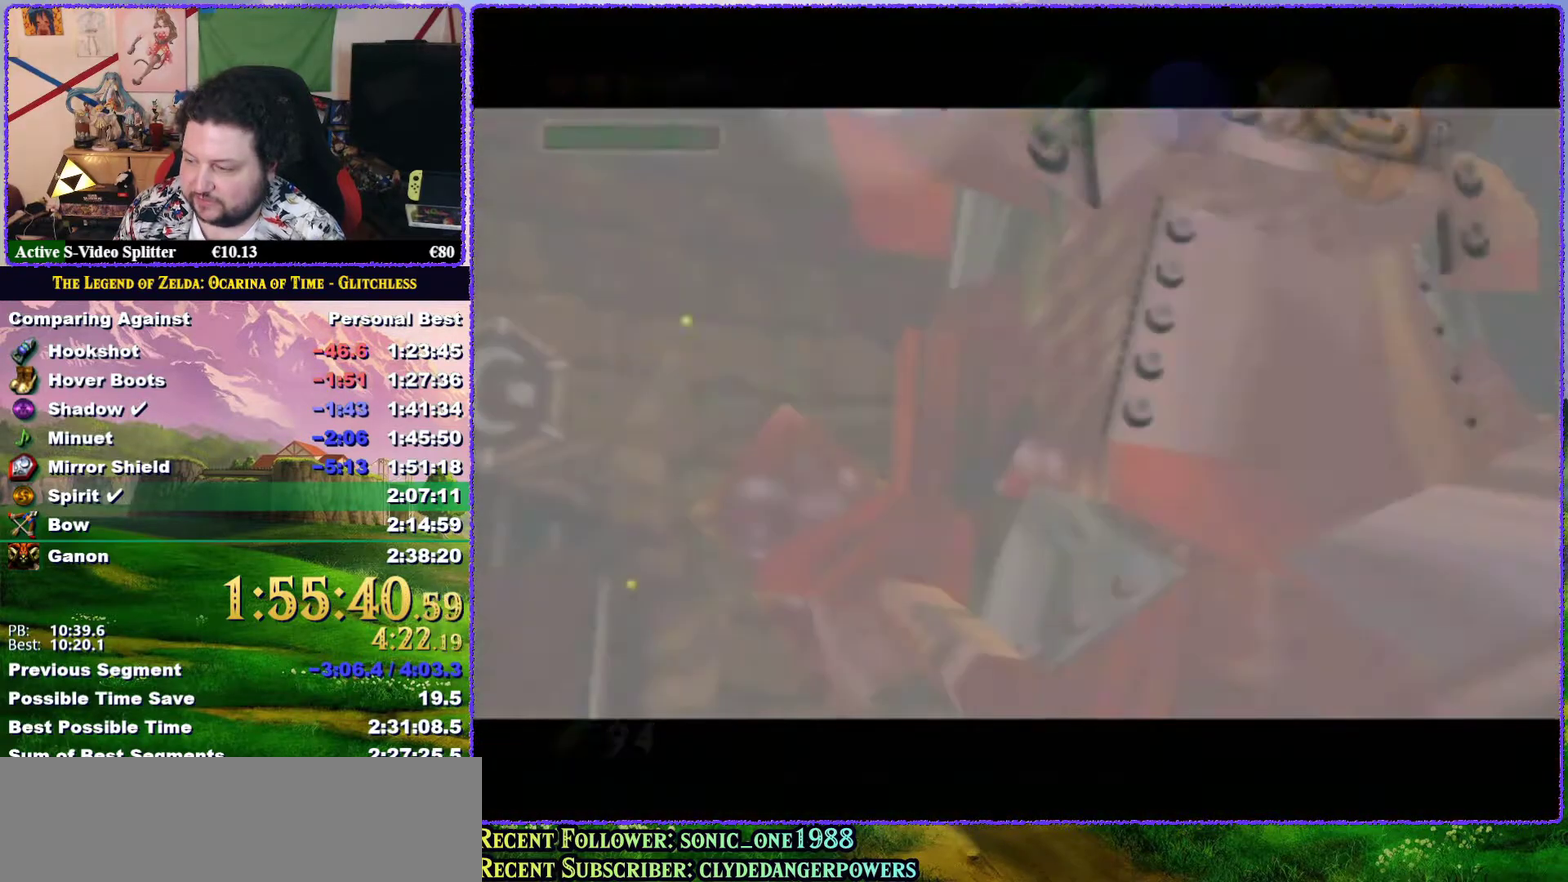
{"buttons": [], "left_stick": "center", "events": [[133, "R1", "up"], [200, "left_stick", "center"]]}